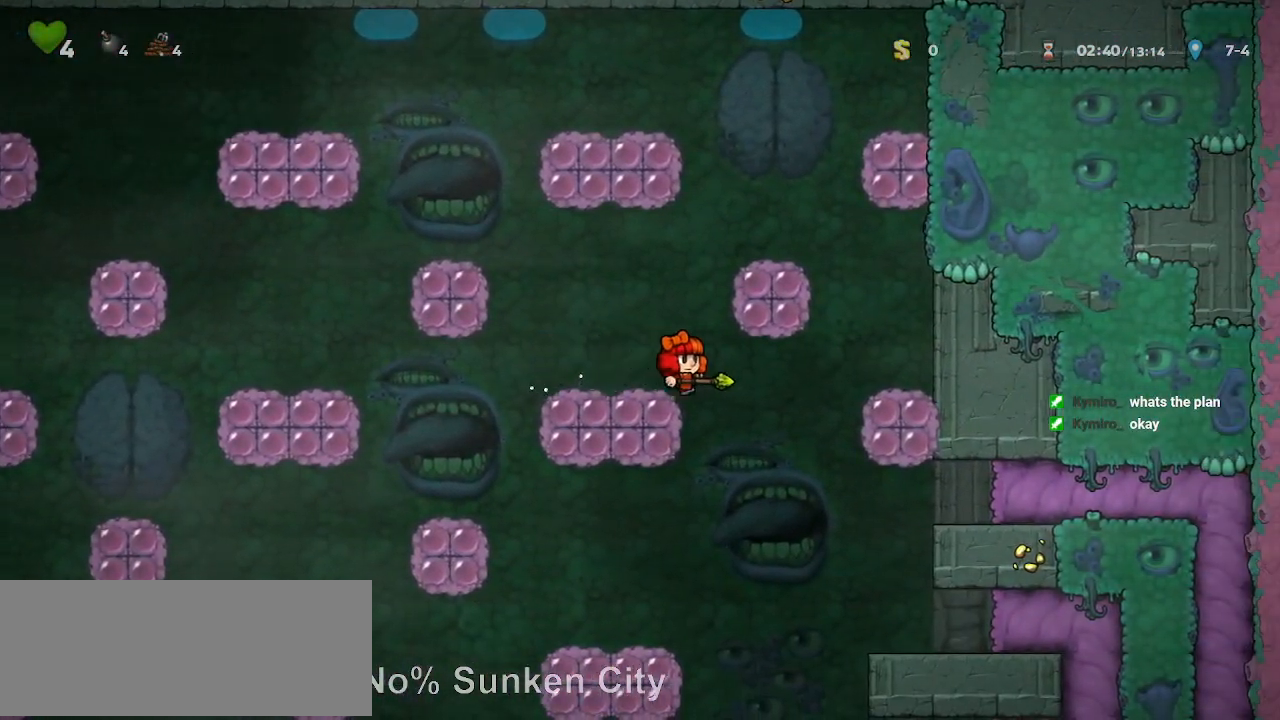
Gameplay with keyboard; each line is a JSON object with the keys held at the frame after it. "events" lists presses ("down") and releases ("up") of "a", "door", "down", "left", "right", "run", "s", "up", "x" and "z" between this image and that frame as [ms after this image, input, new state], when the widget could be followed in between. No other keys are recorded. Mouse input is not recorded. Key names are as the overlay labels them; some are game actions (e.g. jump) rather than physical keys.
{"keys": ["right"], "events": [[50, "right", "up"], [250, "right", "down"]]}
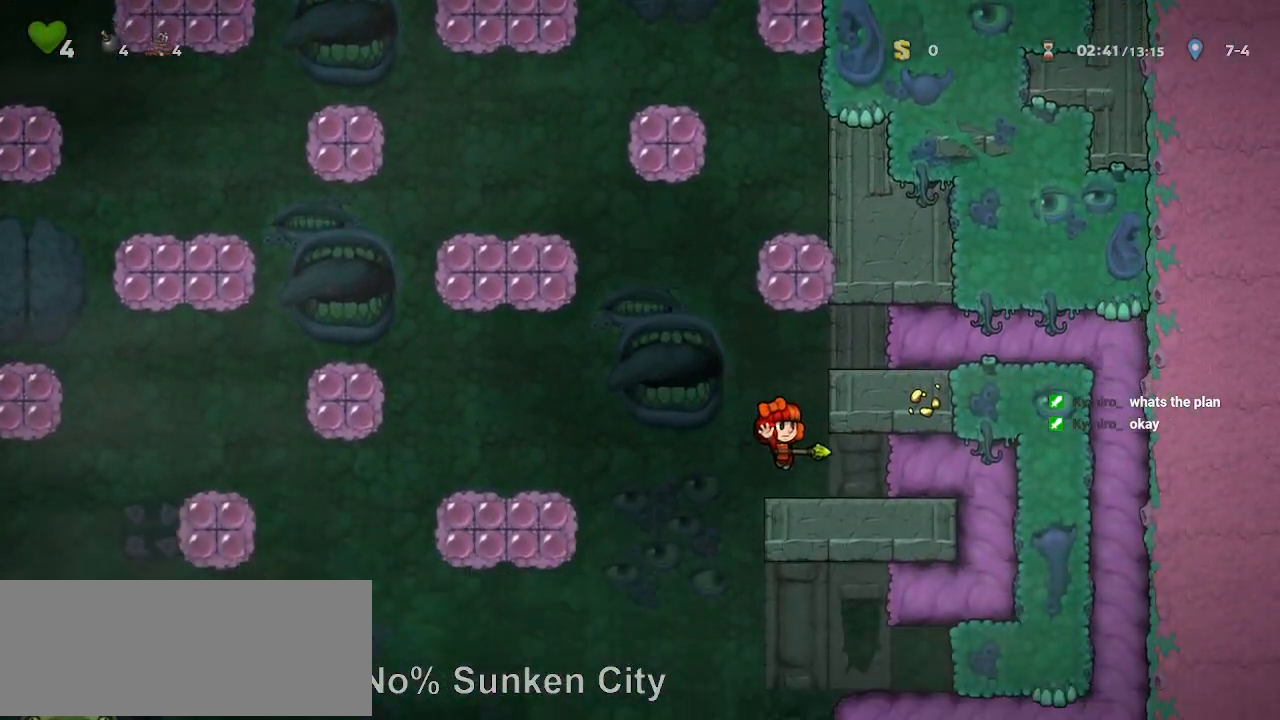
{"keys": ["down", "run"], "events": [[17, "right", "up"], [17, "run", "down"], [450, "down", "down"]]}
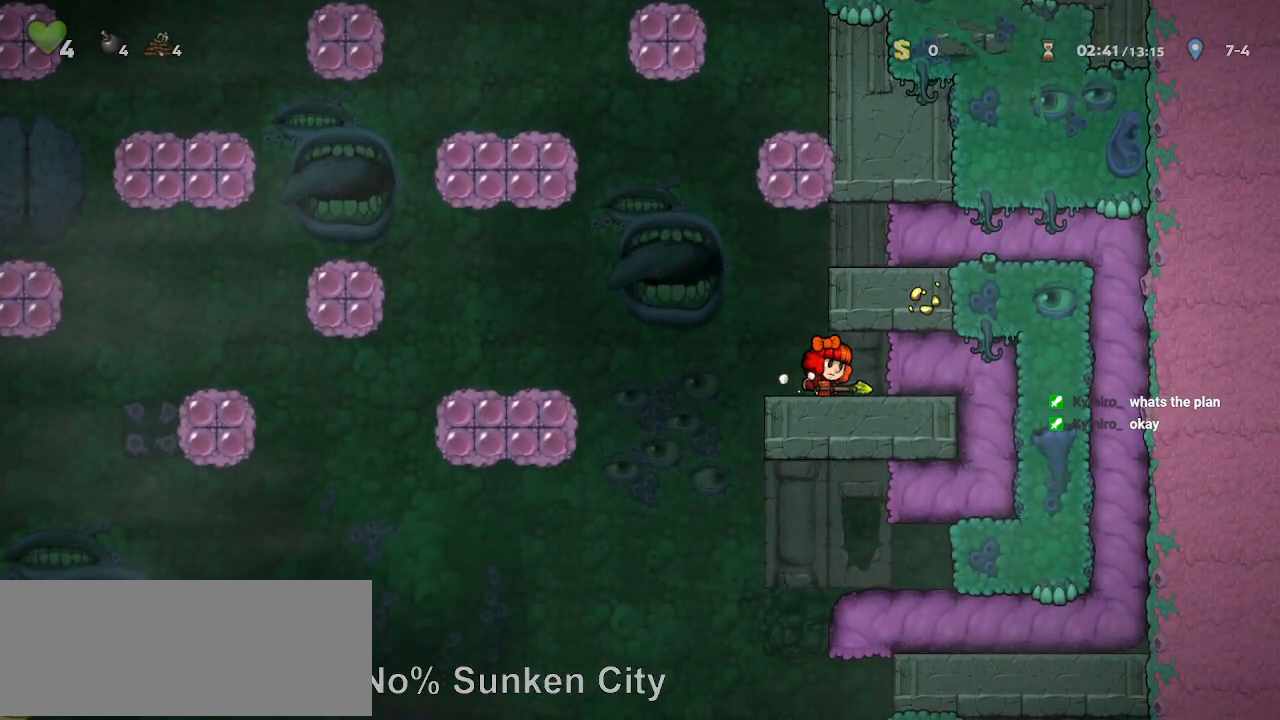
{"keys": ["down", "right", "run"], "events": [[283, "right", "down"], [317, "right", "up"], [500, "right", "down"]]}
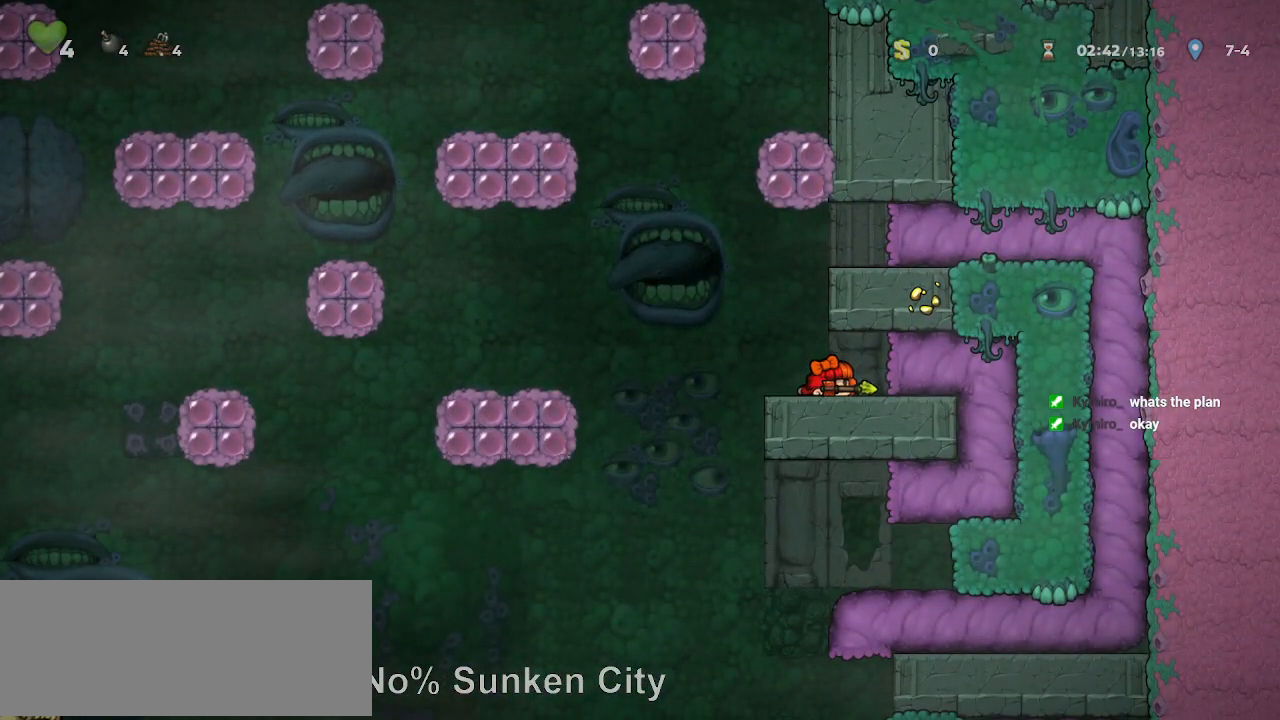
{"keys": ["down", "run"], "events": [[150, "right", "up"], [200, "left", "down"], [283, "left", "up"]]}
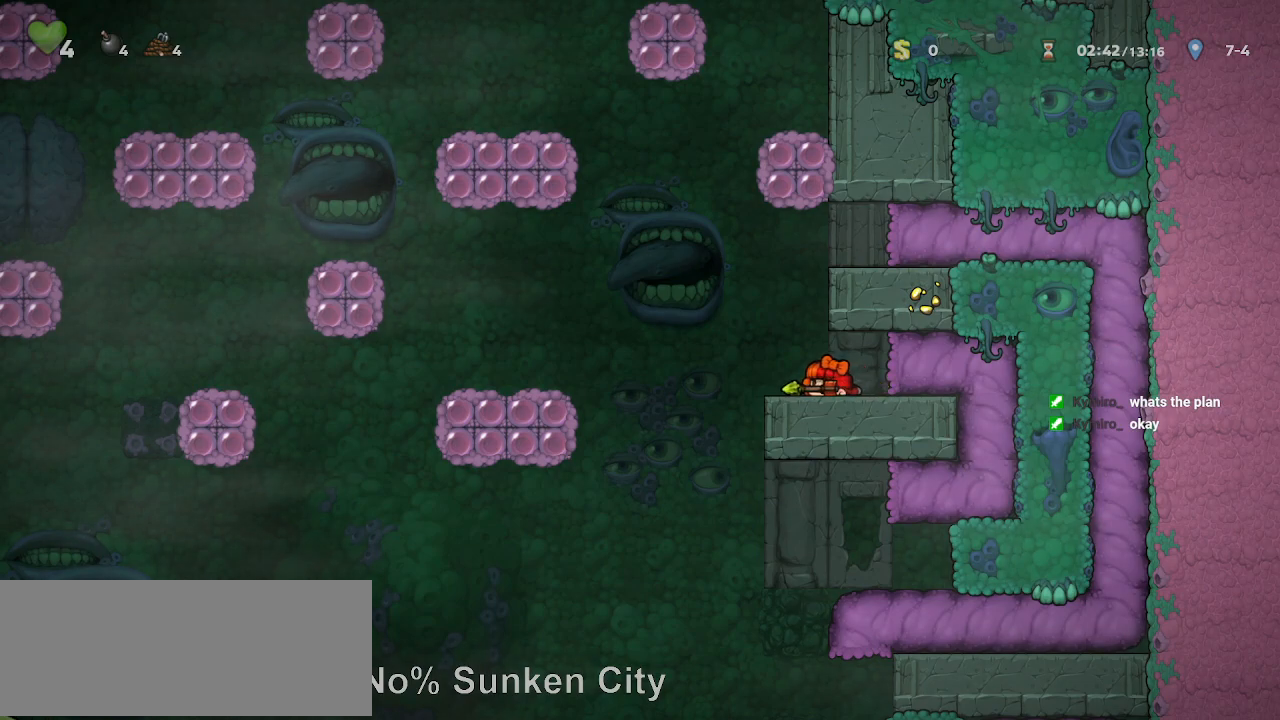
{"keys": ["down", "run"], "events": []}
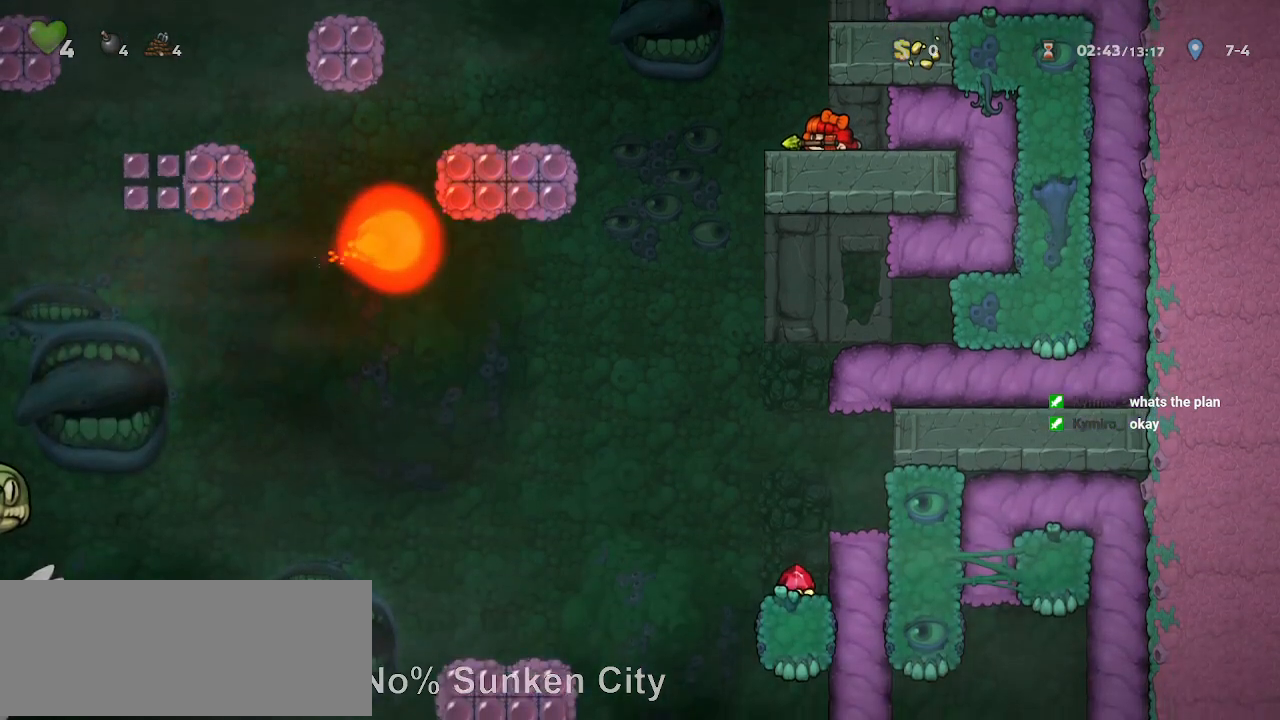
{"keys": ["down", "run"], "events": []}
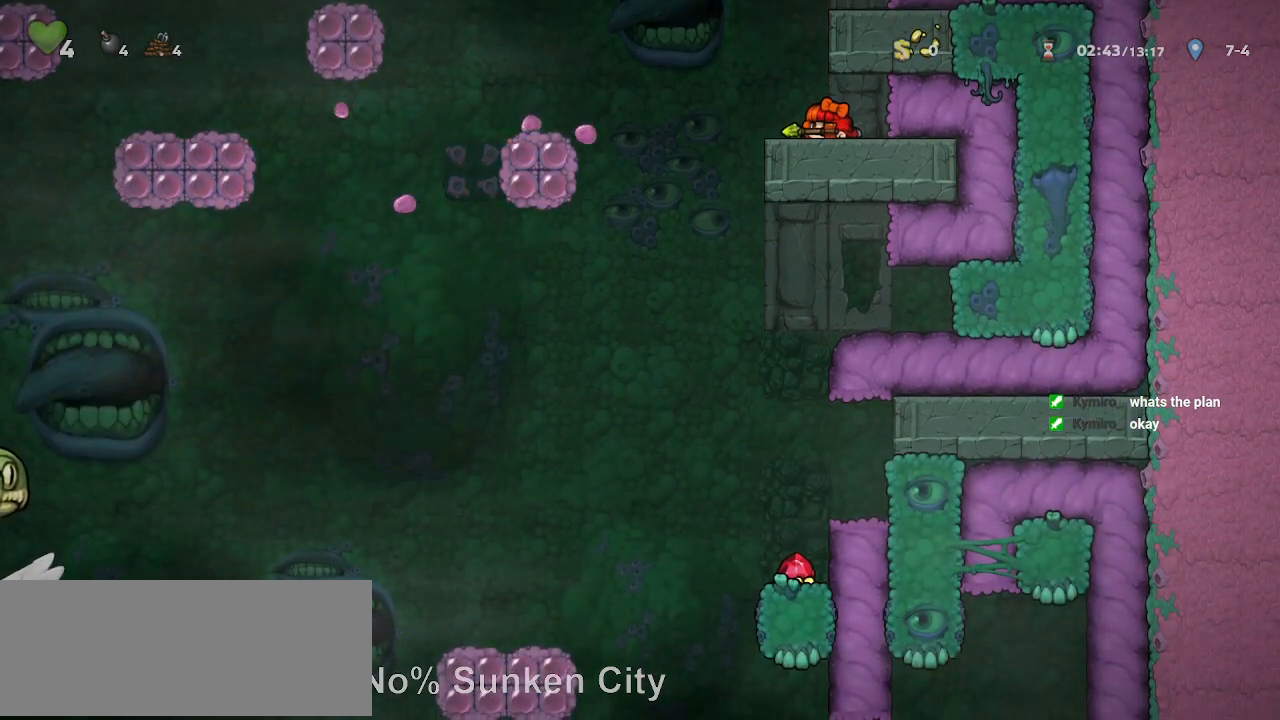
{"keys": ["down", "run"], "events": []}
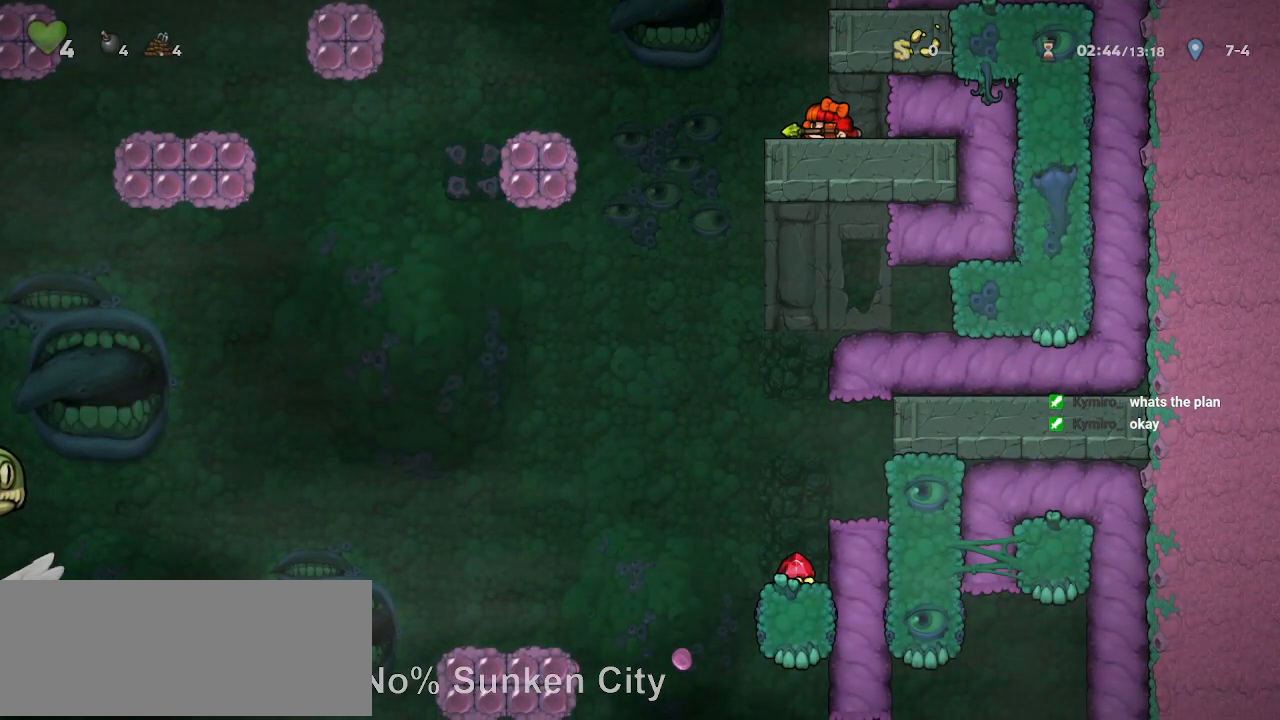
{"keys": ["down", "run"], "events": []}
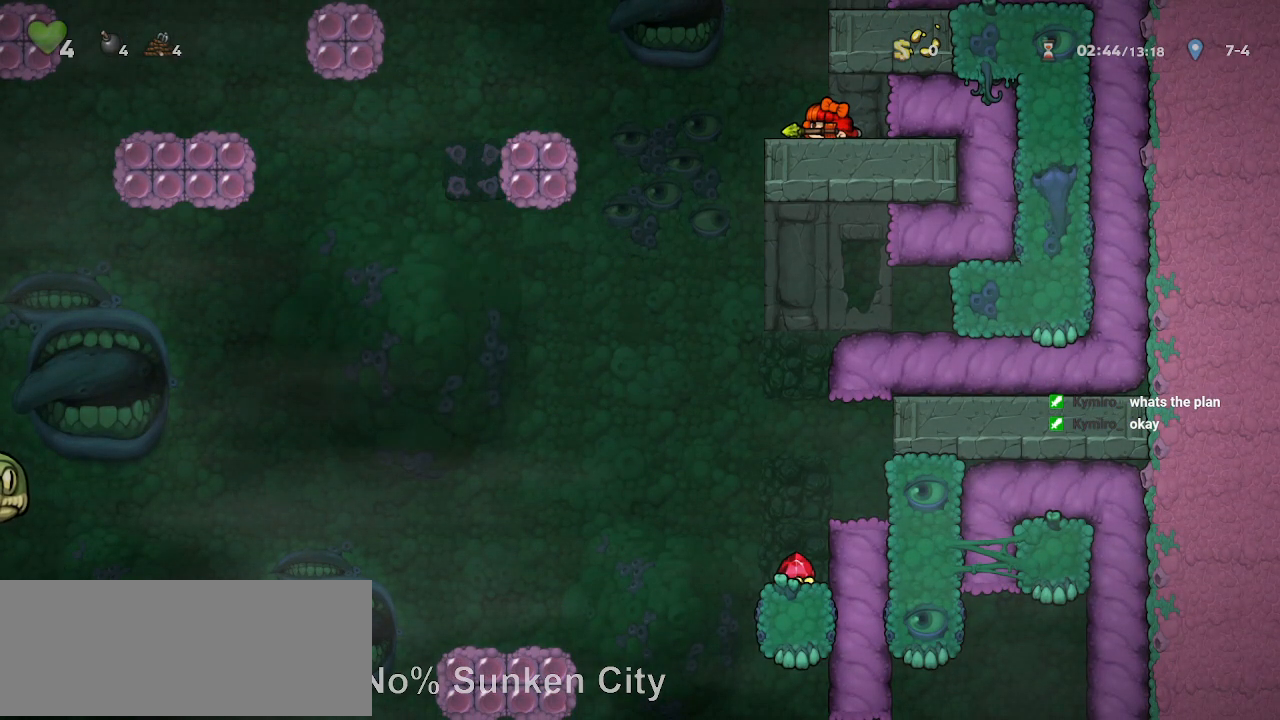
{"keys": ["down", "run"], "events": []}
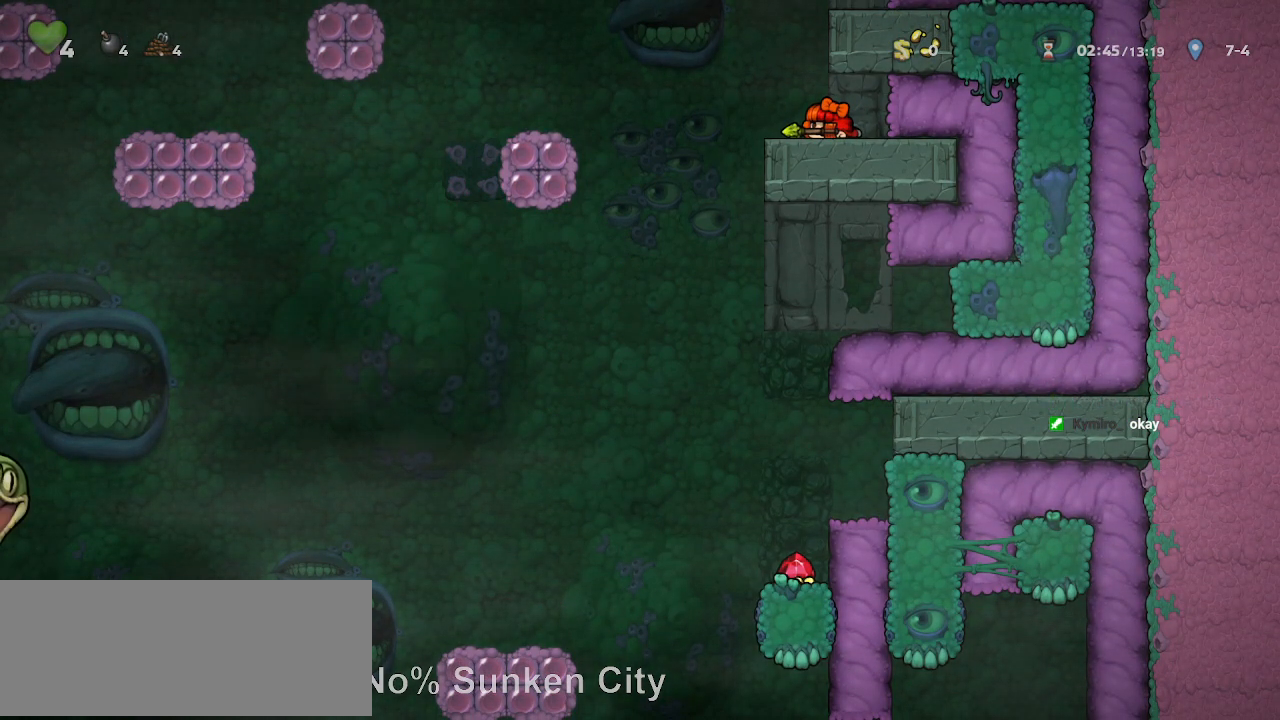
{"keys": ["down", "run"], "events": []}
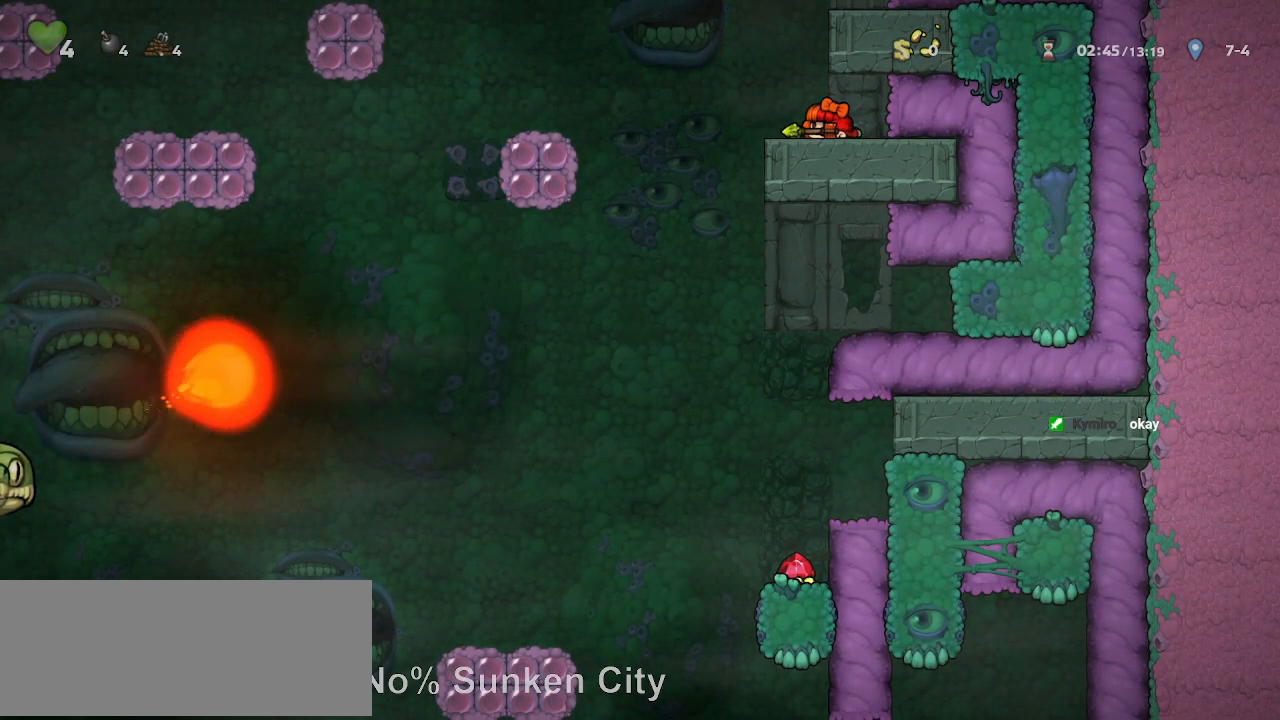
{"keys": ["down", "run"], "events": []}
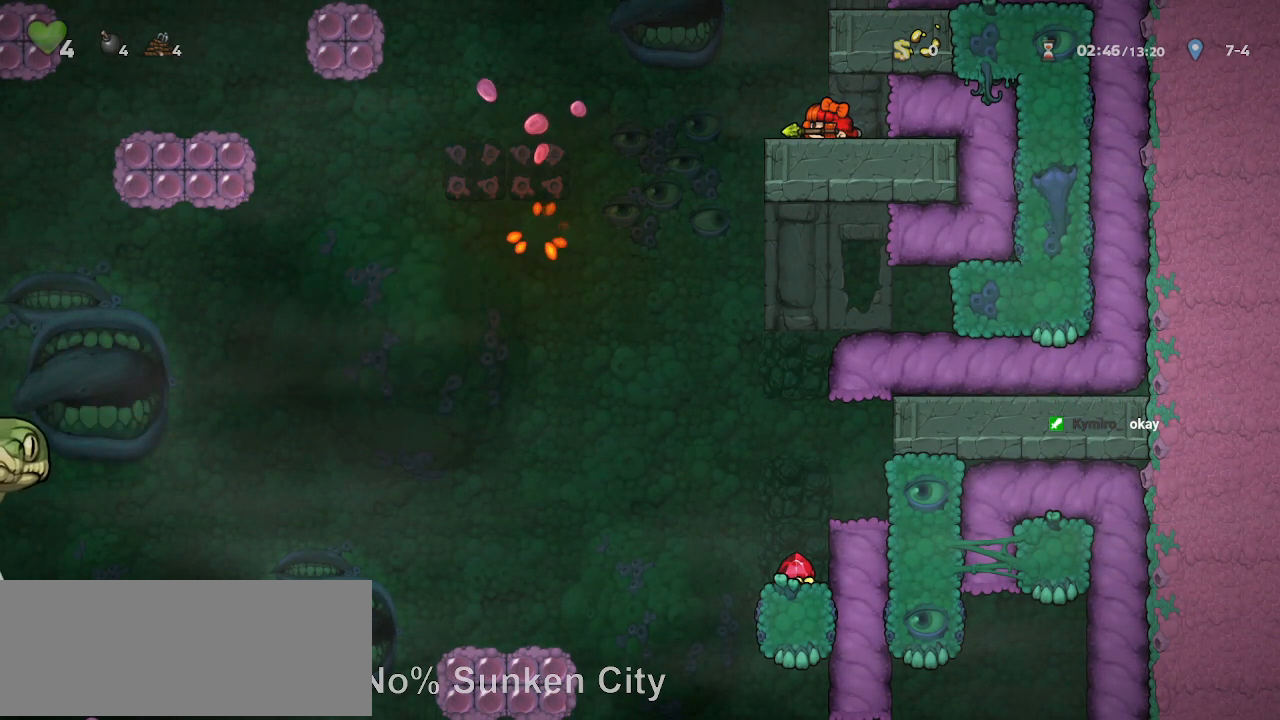
{"keys": ["down", "run"], "events": []}
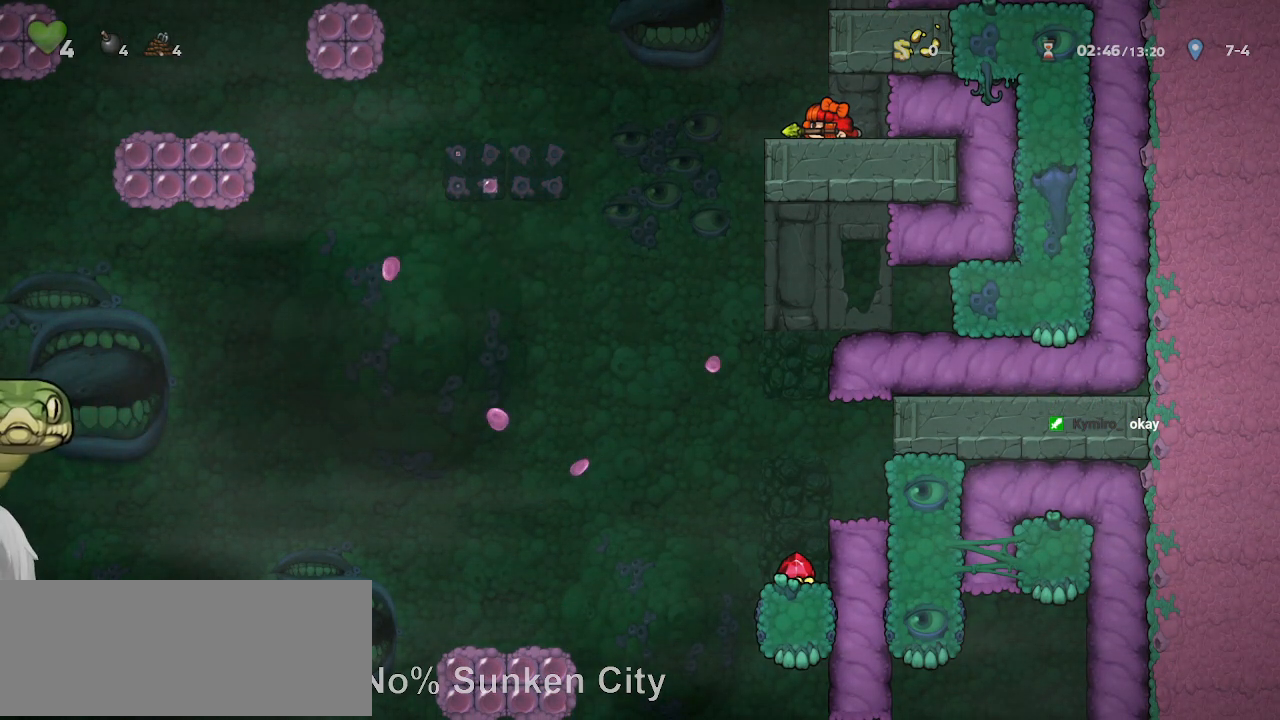
{"keys": ["down", "run"], "events": []}
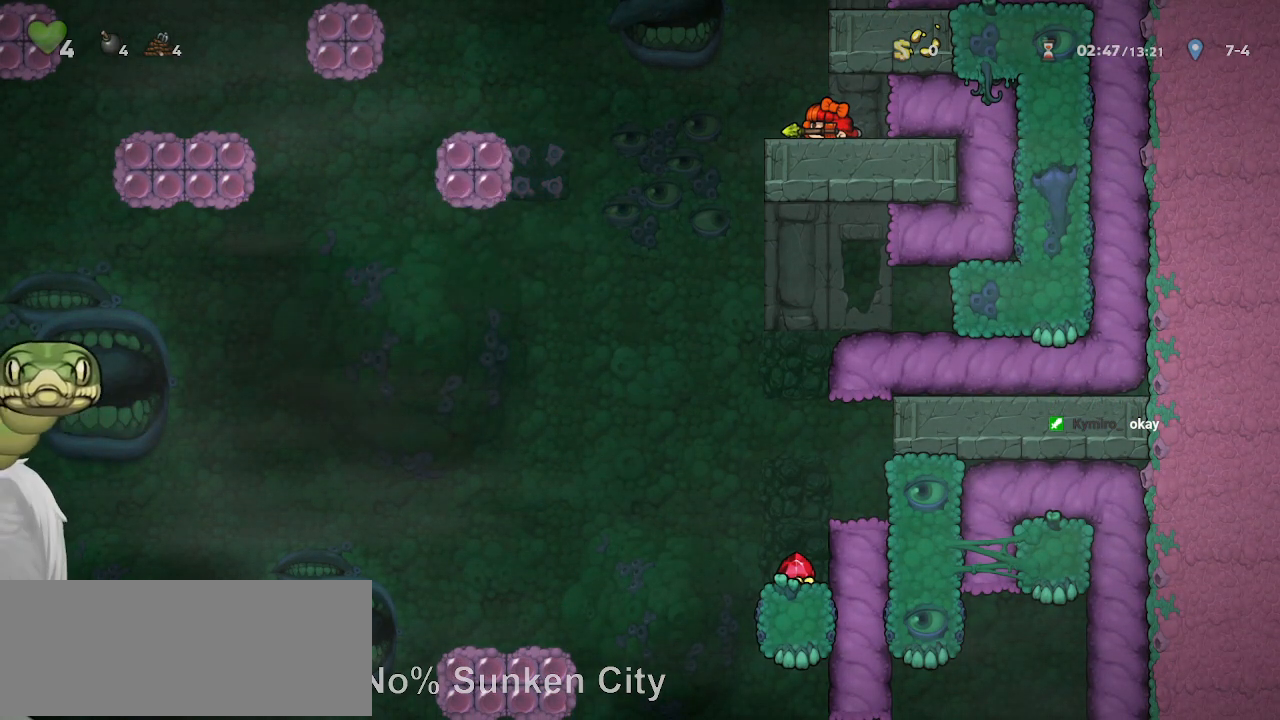
{"keys": ["down", "run"], "events": []}
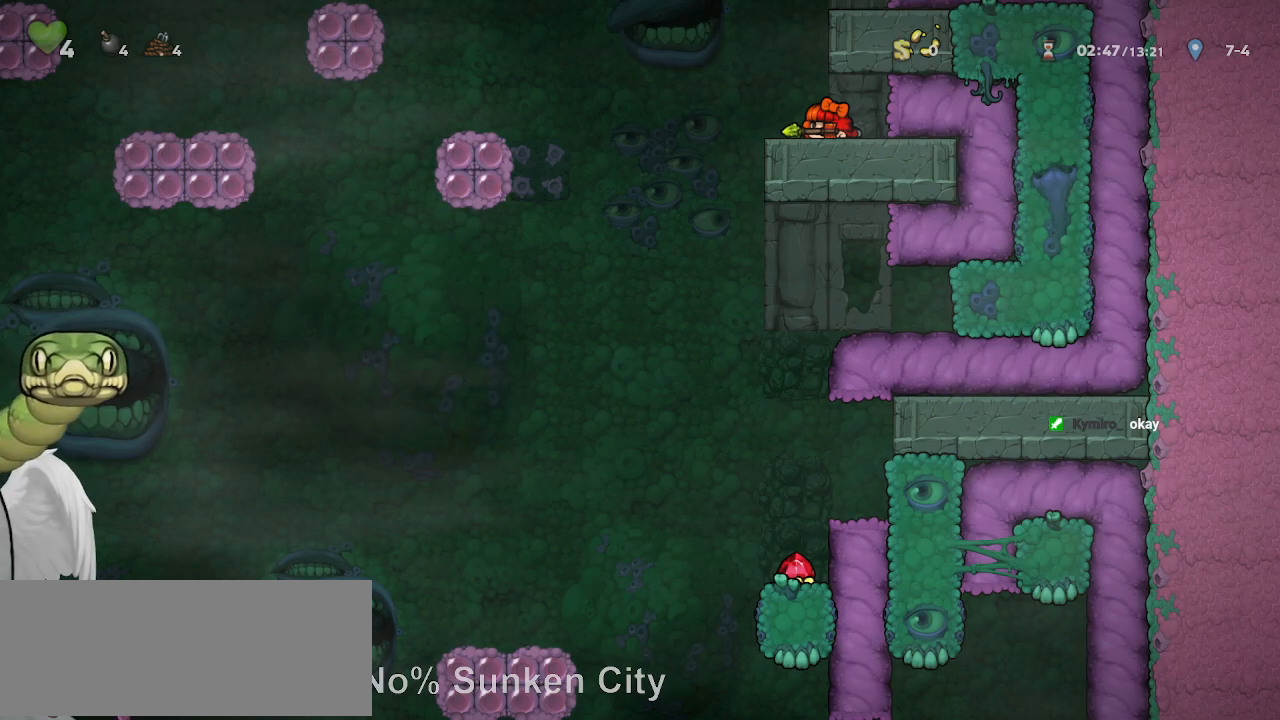
{"keys": ["down", "run"], "events": []}
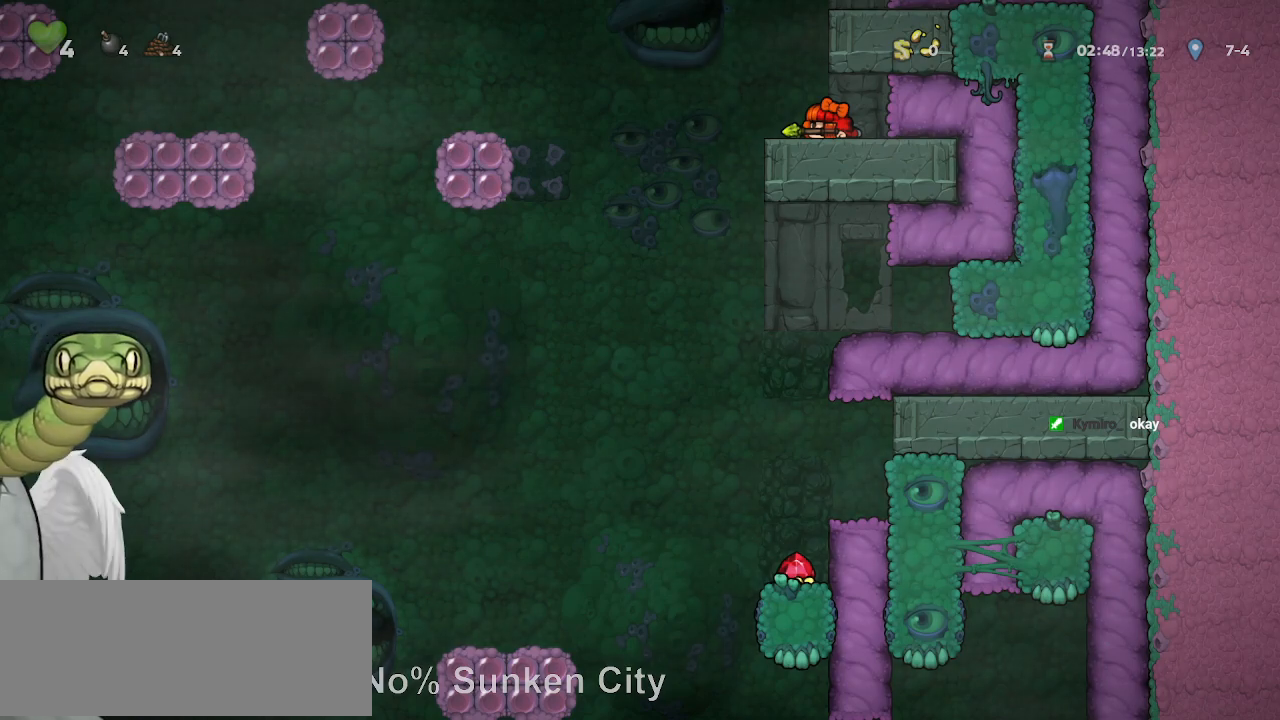
{"keys": ["down", "run"], "events": []}
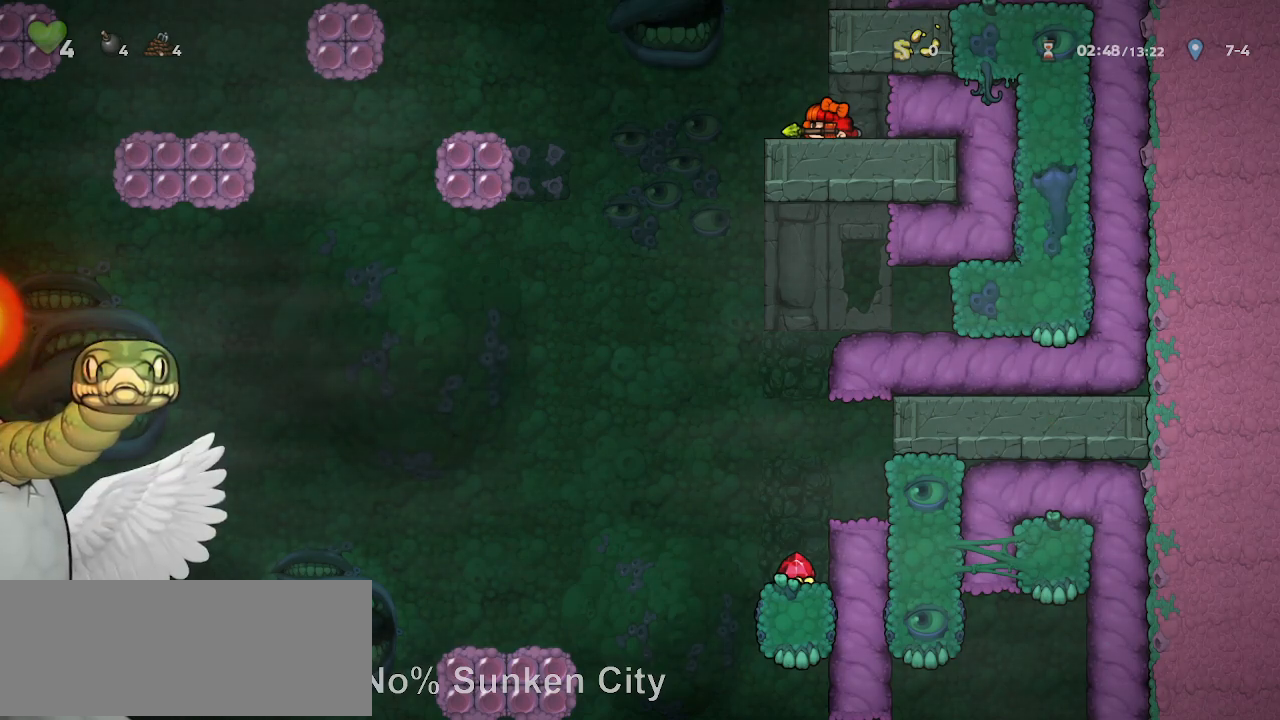
{"keys": ["down", "run"], "events": []}
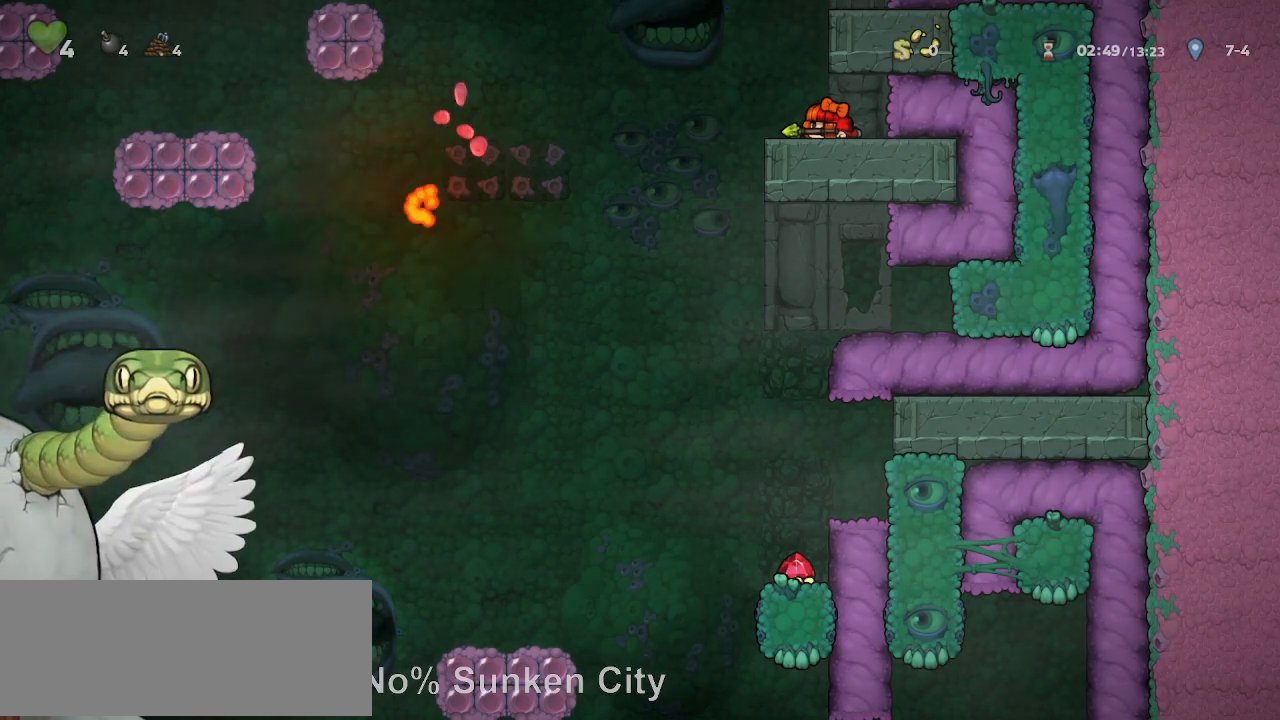
{"keys": ["down", "run"], "events": []}